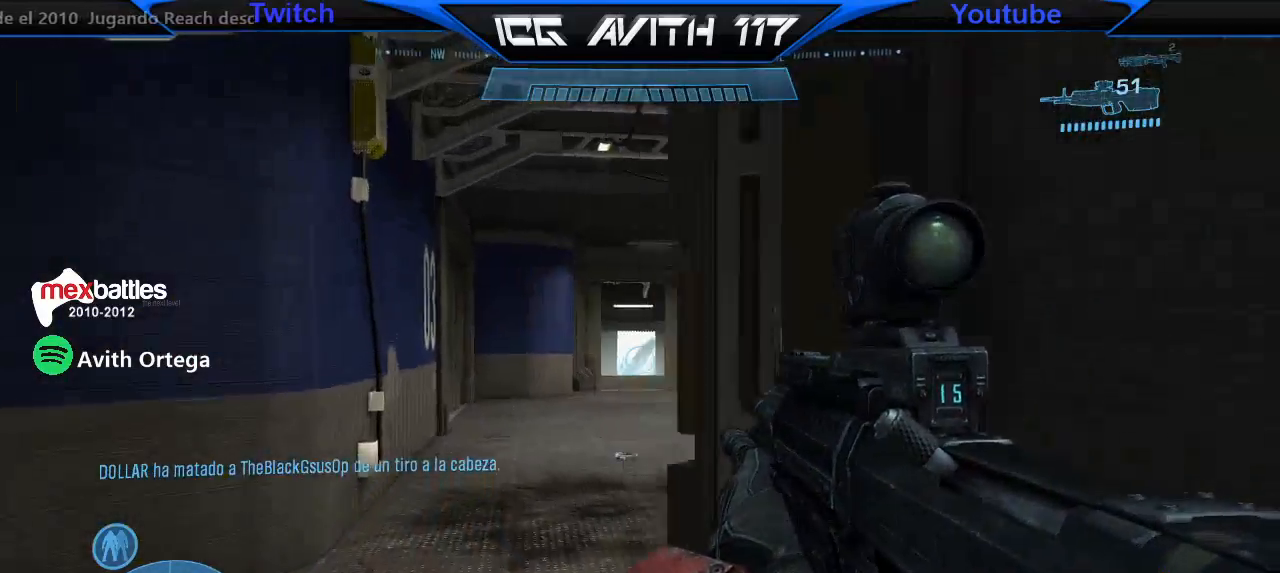
Gameplay with a controller (Xbox layout); each line is a JSON object with the inputs held at the frame after it. "events" lists button and stick changes between this image and that frame as [ms after this image, input, new state], when the widget could be followed in between.
{"buttons": [], "left_stick": "up-left", "right_stick": "center", "events": [[133, "right_stick", "down"], [233, "right_stick", "center"], [367, "L1", "down"], [467, "L1", "up"]]}
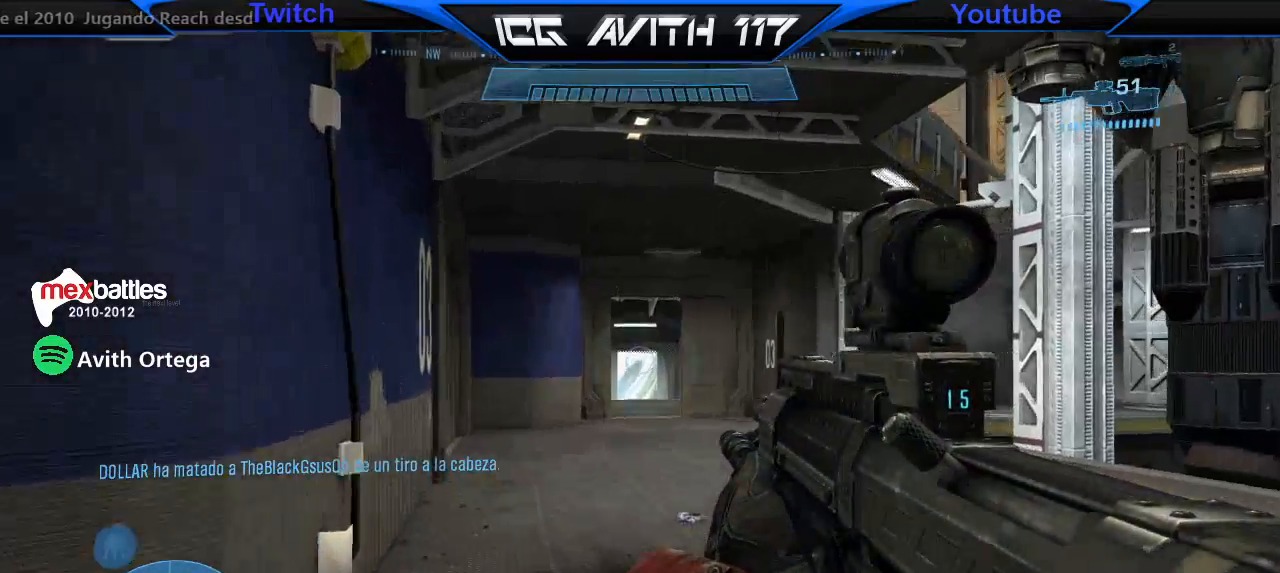
{"buttons": [], "left_stick": "up-left", "right_stick": "center", "events": [[67, "right_stick", "right"], [333, "right_stick", "center"]]}
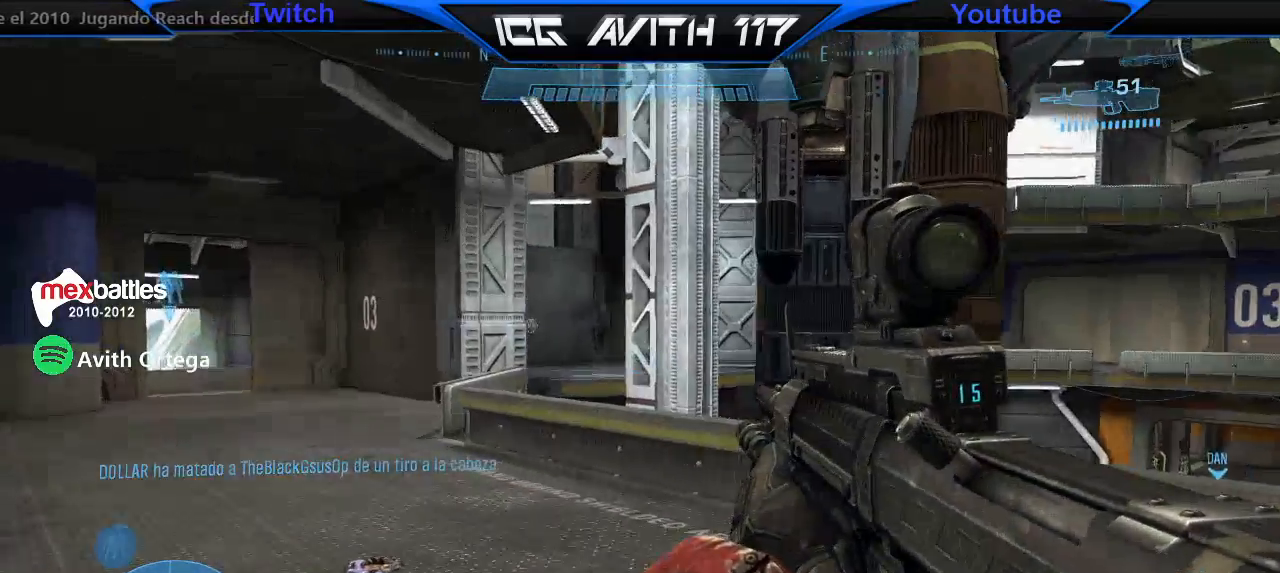
{"buttons": [], "left_stick": "up-left", "right_stick": "center", "events": [[33, "right_stick", "right"], [267, "right_stick", "center"]]}
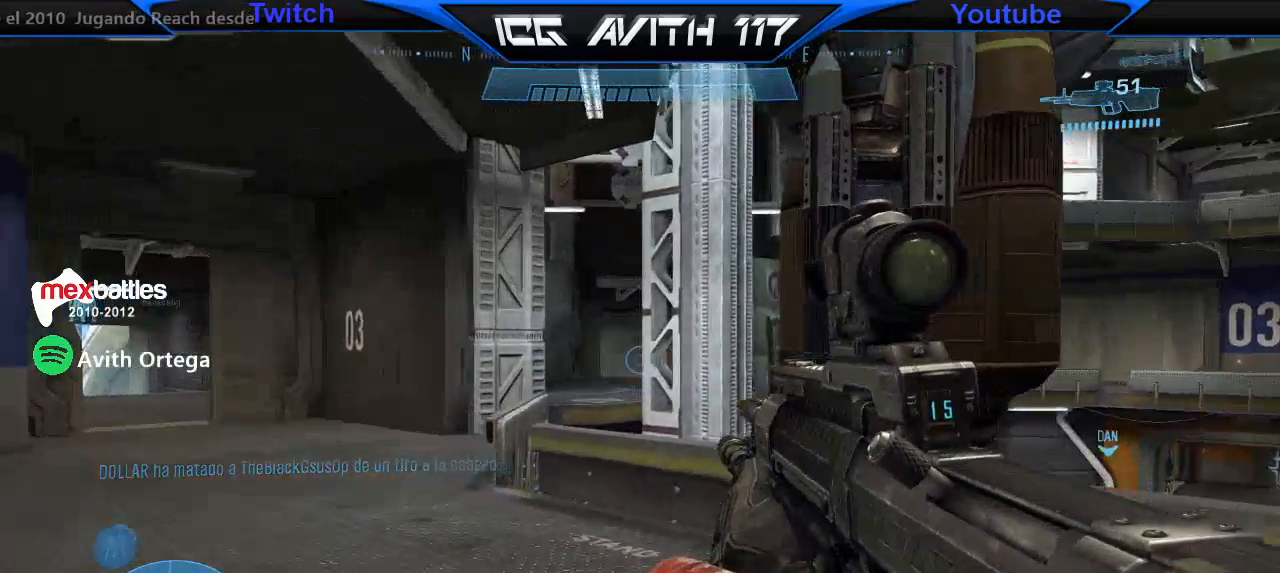
{"buttons": [], "left_stick": "up-left", "right_stick": "center", "events": []}
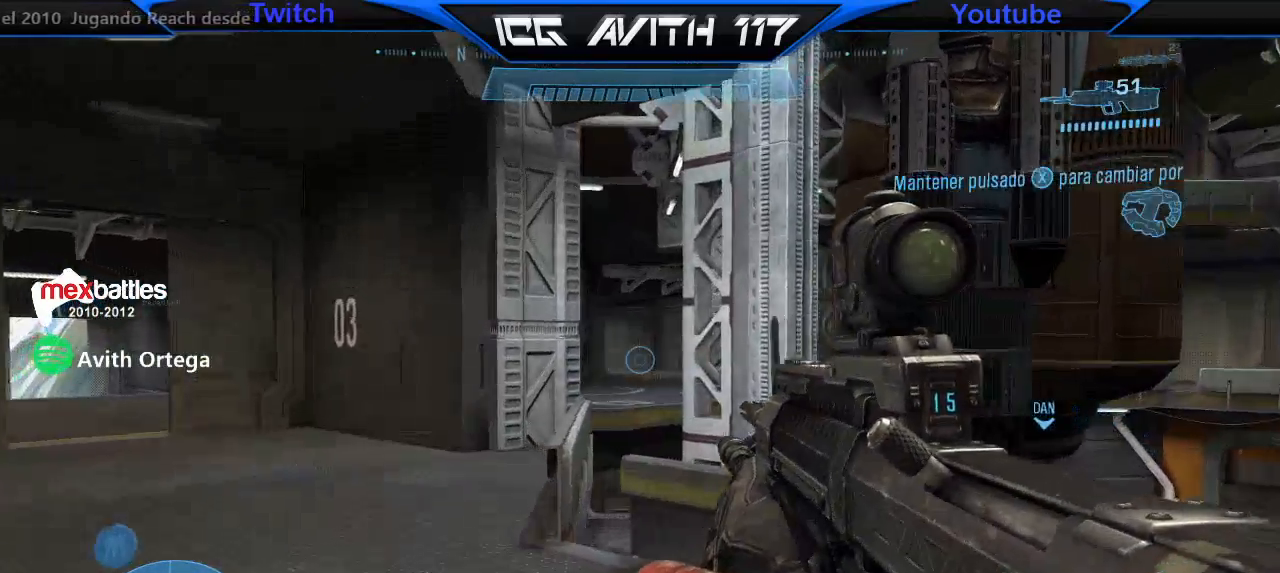
{"buttons": [], "left_stick": "up", "right_stick": "center", "events": [[167, "left_stick", "up"], [233, "A", "down"], [267, "A", "up"]]}
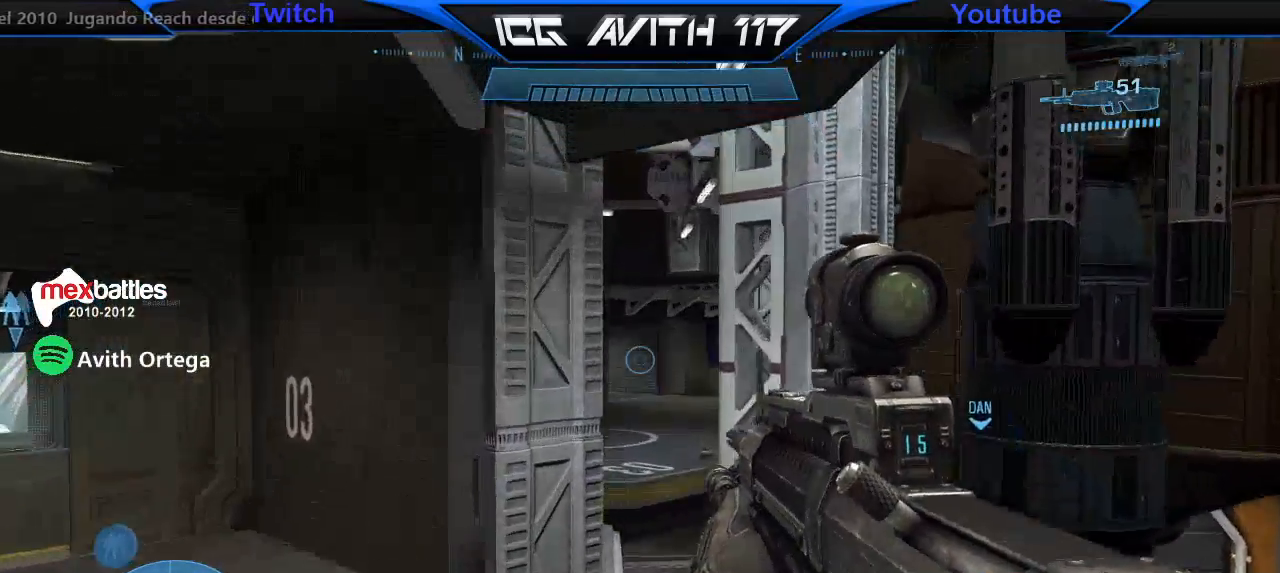
{"buttons": [], "left_stick": "up", "right_stick": "center", "events": [[67, "right_stick", "up"], [300, "right_stick", "center"]]}
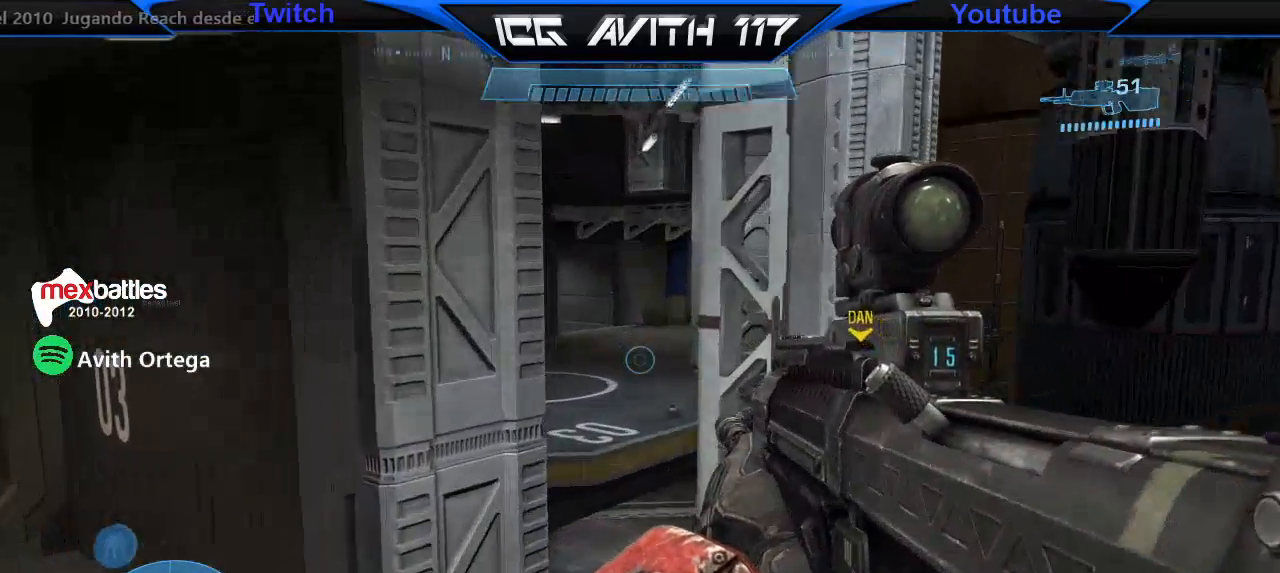
{"buttons": [], "left_stick": "up", "right_stick": "center", "events": [[267, "right_stick", "up"], [400, "right_stick", "center"]]}
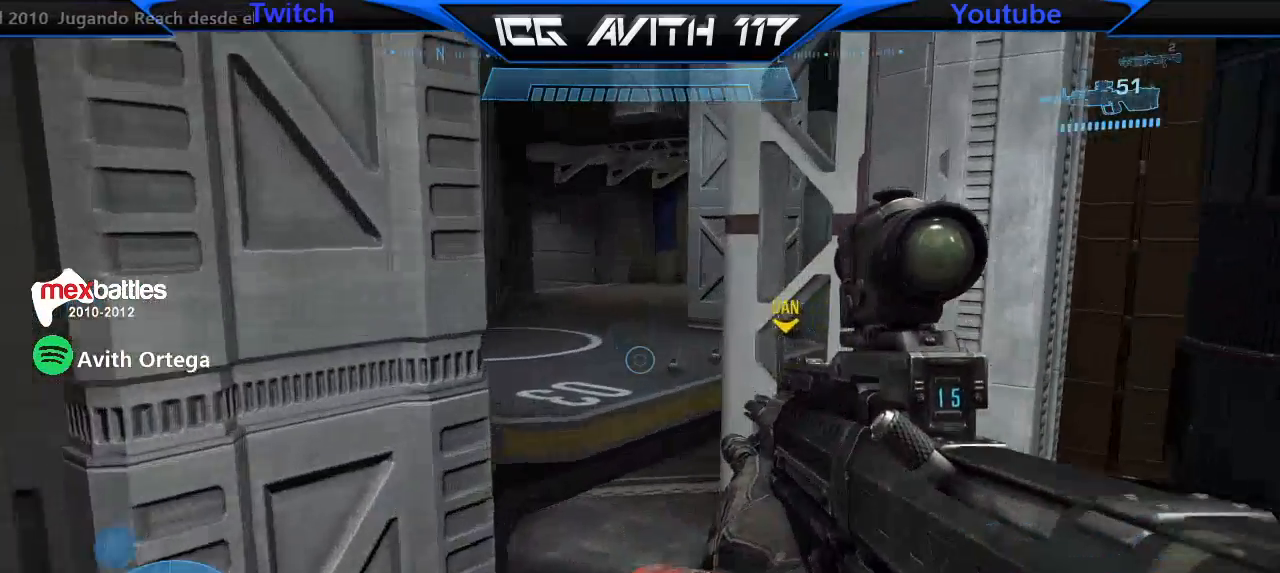
{"buttons": ["A"], "left_stick": "up", "right_stick": "center", "events": [[467, "A", "down"]]}
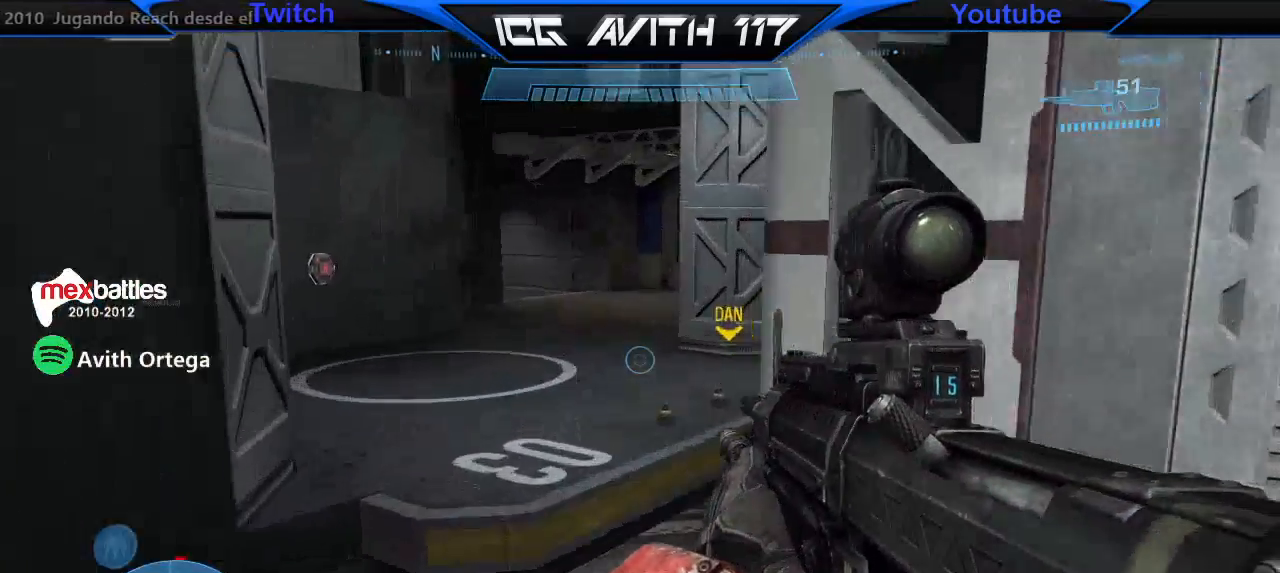
{"buttons": [], "left_stick": "up", "right_stick": "center", "events": [[67, "A", "up"]]}
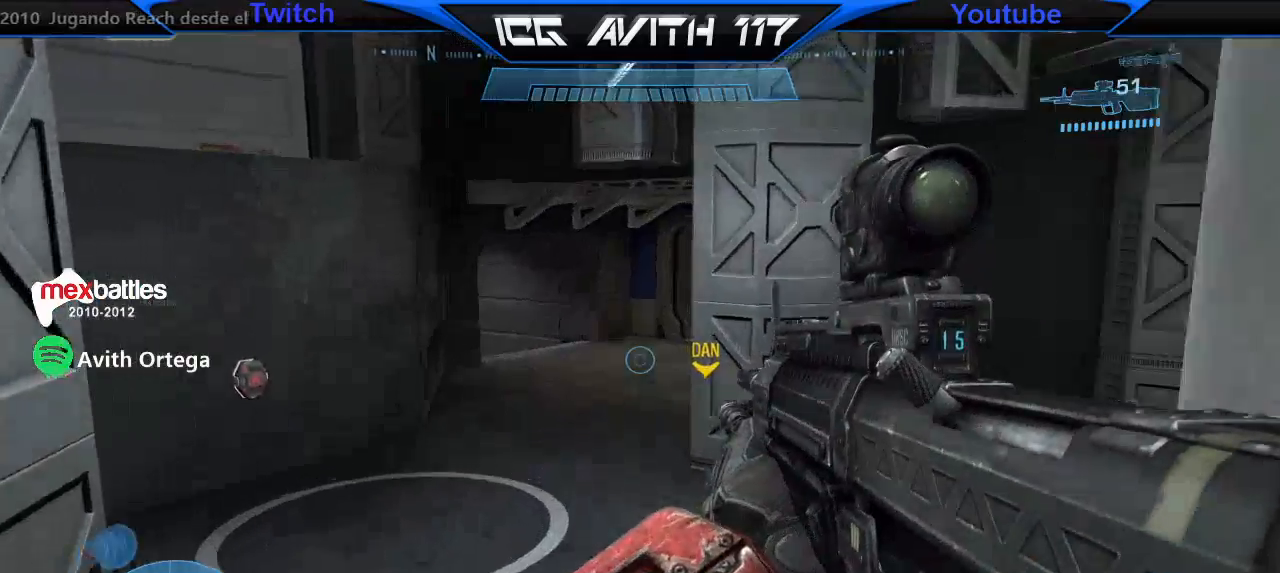
{"buttons": [], "left_stick": "up", "right_stick": "center", "events": [[300, "X", "down"], [367, "X", "up"]]}
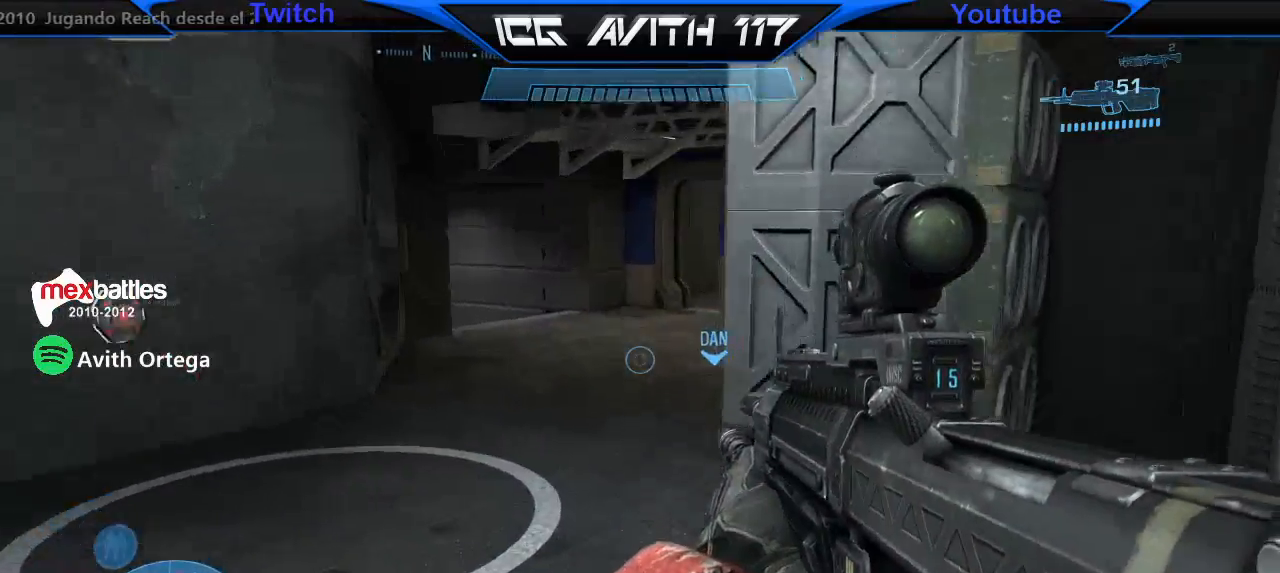
{"buttons": [], "left_stick": "down-right", "right_stick": "center", "events": [[233, "left_stick", "up-right"], [500, "left_stick", "down-right"]]}
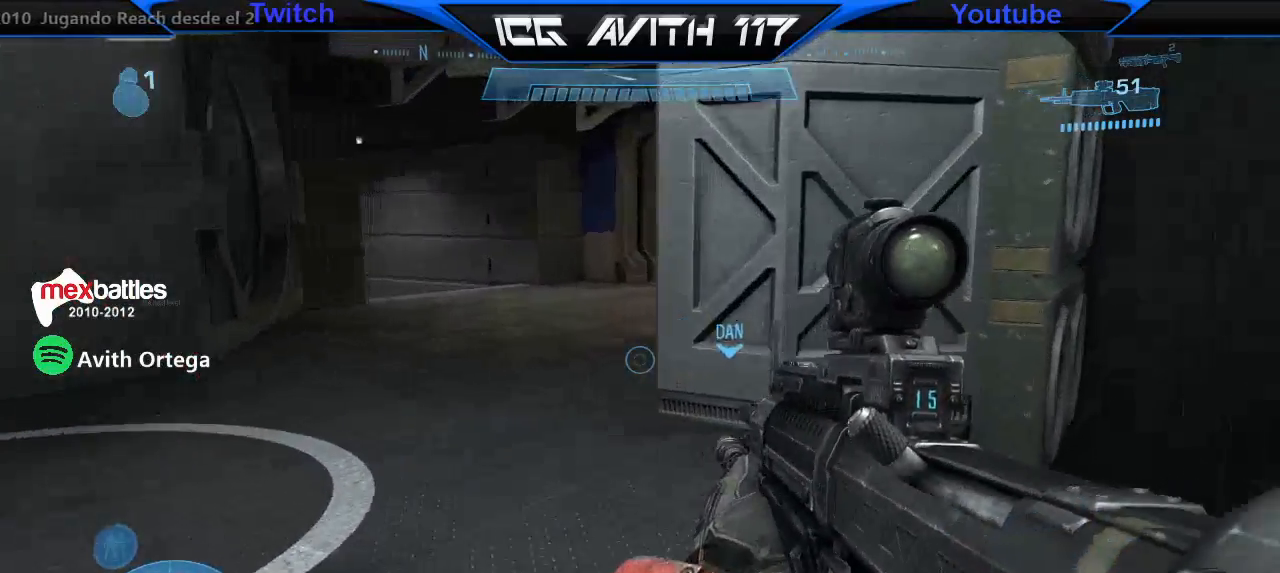
{"buttons": [], "left_stick": "down-right", "right_stick": "center", "events": [[200, "left_stick", "left"], [200, "right_stick", "left"], [367, "right_stick", "center"], [500, "left_stick", "down-right"]]}
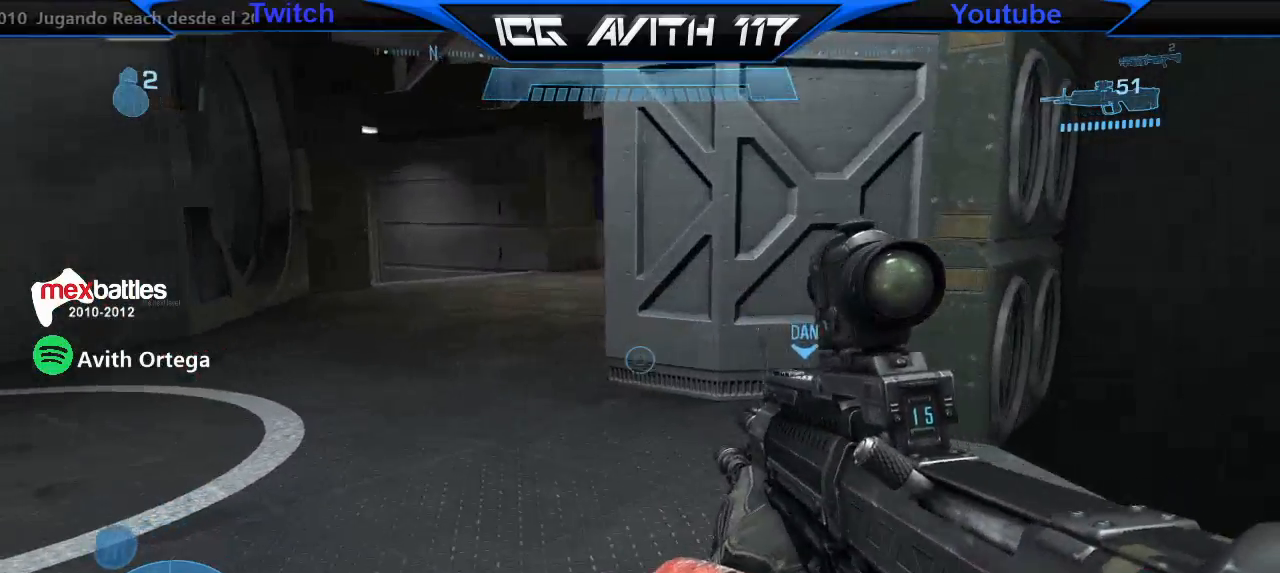
{"buttons": [], "left_stick": "left", "right_stick": "center", "events": [[100, "left_stick", "center"], [233, "left_stick", "right"], [400, "left_stick", "left"]]}
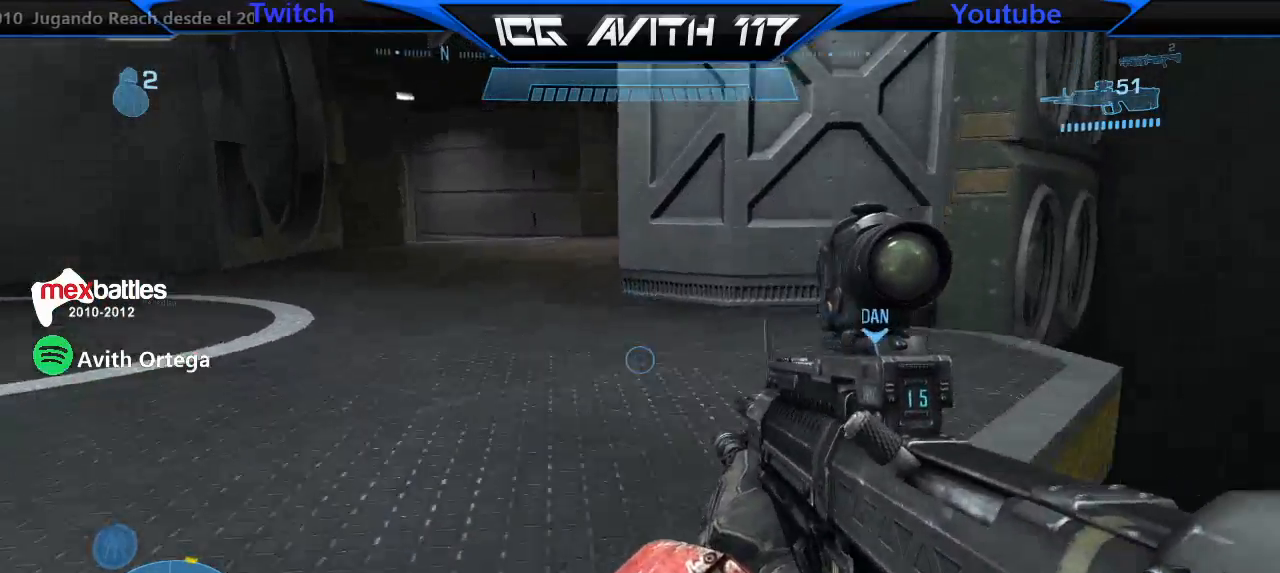
{"buttons": [], "left_stick": "up-left", "right_stick": "center", "events": [[333, "left_stick", "up-left"]]}
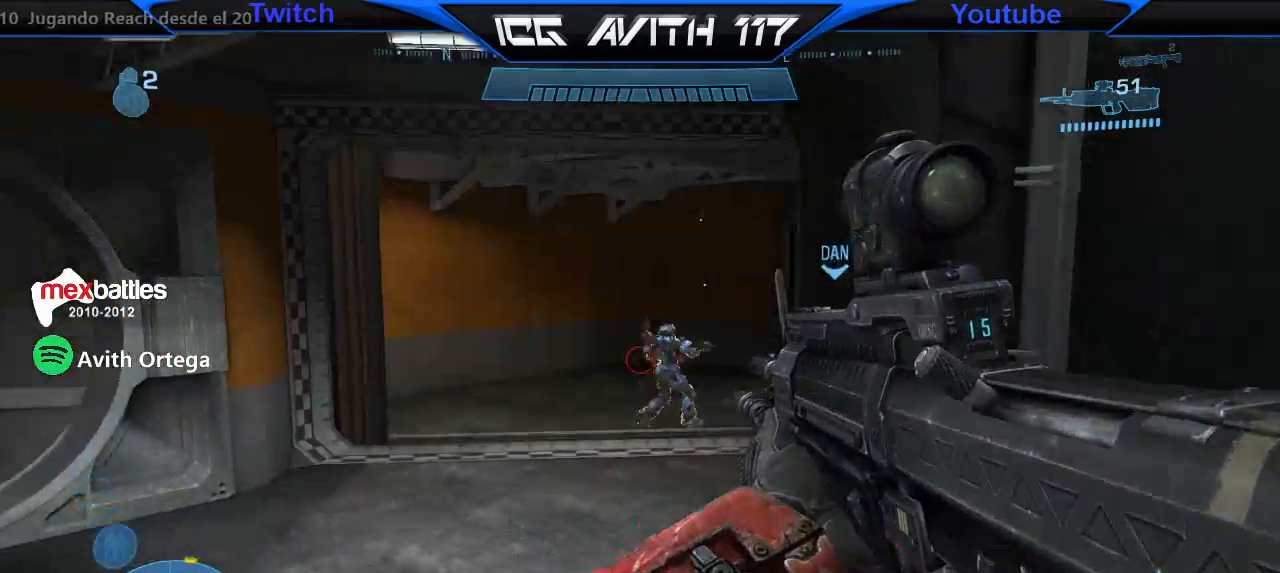
{"buttons": [], "left_stick": "up-left", "right_stick": "left", "events": [[67, "right_stick", "down-right"], [133, "R2", "down"], [267, "R2", "up"], [267, "right_stick", "center"], [433, "right_stick", "left"]]}
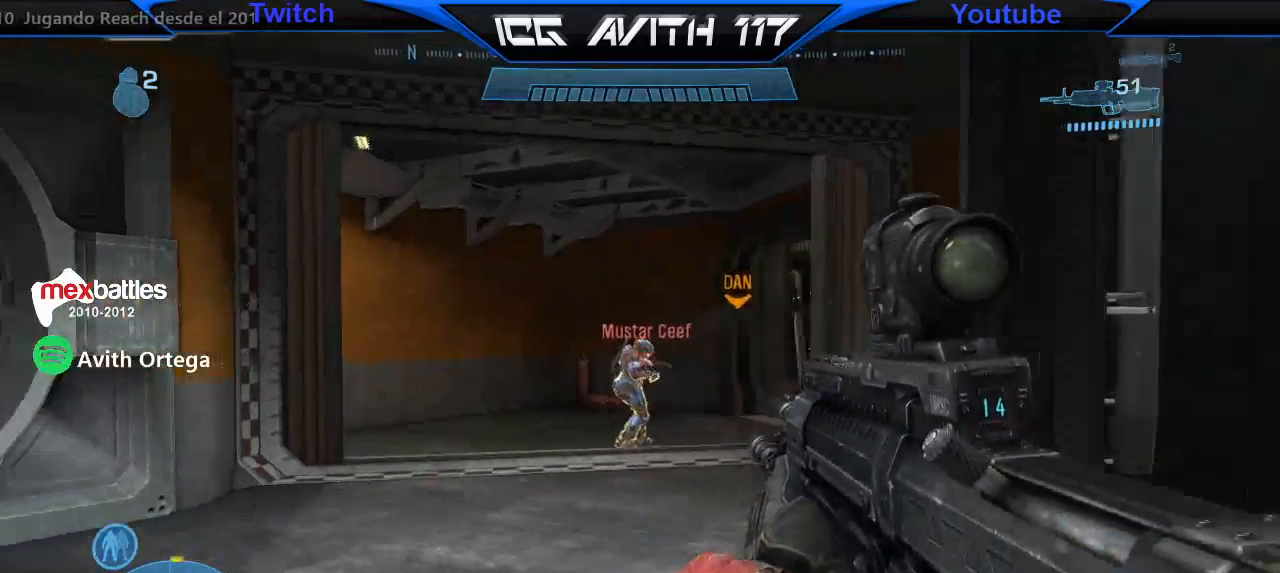
{"buttons": [], "left_stick": "center", "right_stick": "center", "events": [[33, "R2", "down"], [67, "right_stick", "up-right"], [100, "left_stick", "right"], [133, "R2", "up"], [133, "right_stick", "center"], [233, "left_stick", "left"], [267, "right_stick", "left"], [400, "R2", "down"], [467, "left_stick", "center"], [467, "right_stick", "center"], [500, "R2", "up"]]}
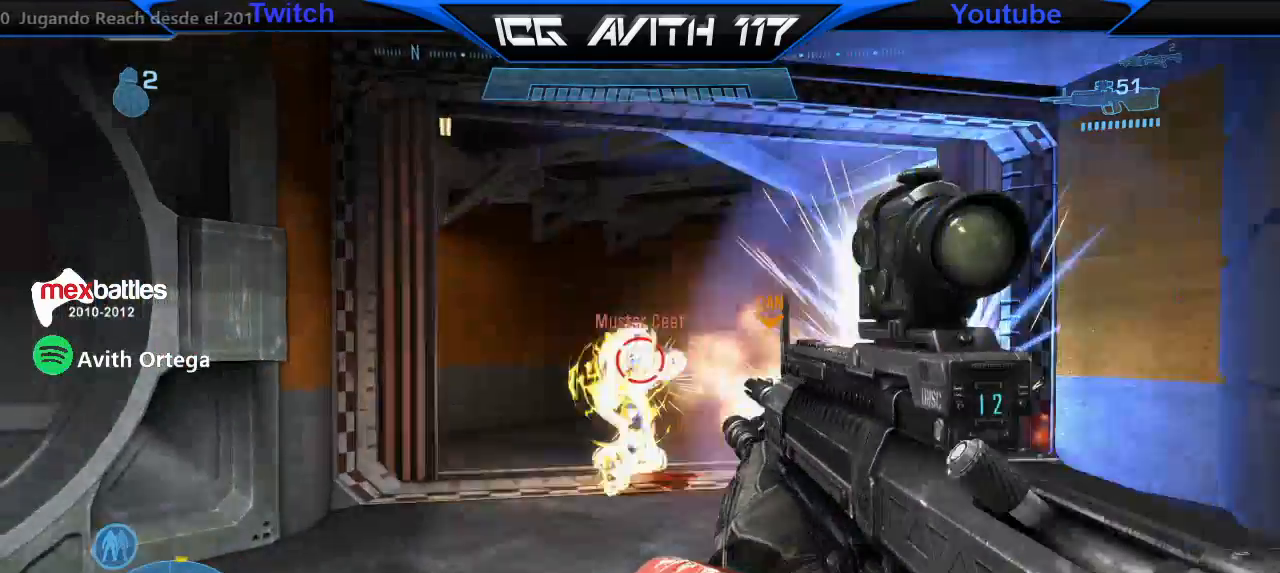
{"buttons": [], "left_stick": "down-right", "right_stick": "left", "events": [[33, "left_stick", "left"], [133, "left_stick", "right"], [200, "right_stick", "down-right"], [267, "R2", "down"], [333, "left_stick", "down-right"], [333, "right_stick", "left"], [367, "R2", "up"]]}
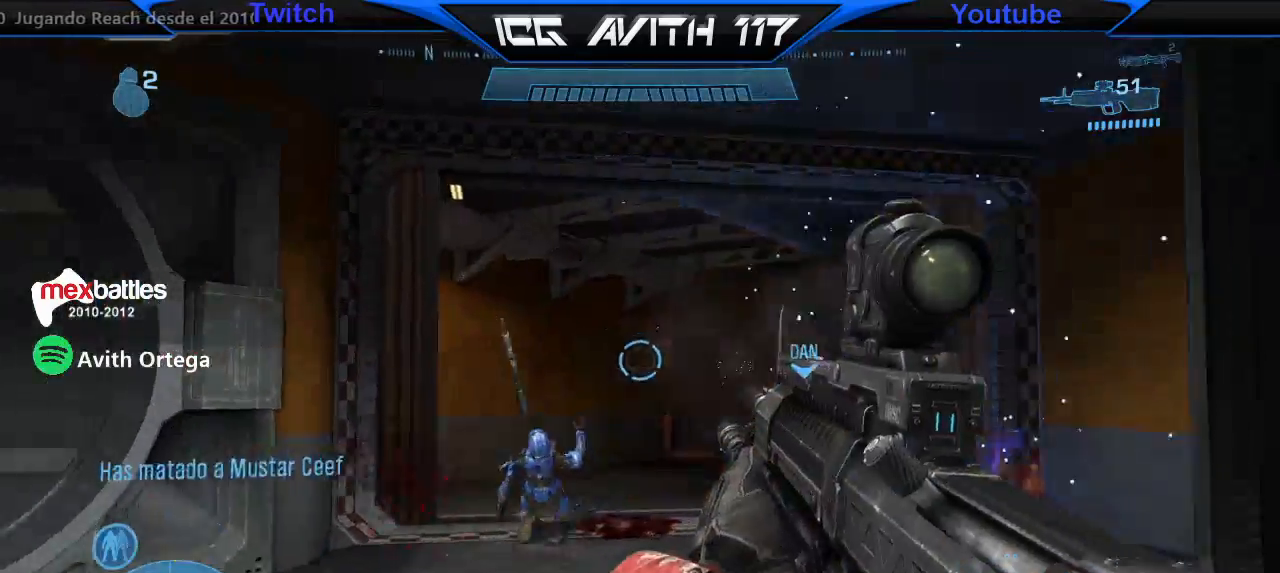
{"buttons": [], "left_stick": "center", "right_stick": "left", "events": [[33, "right_stick", "center"], [67, "X", "down"], [200, "X", "up"], [300, "left_stick", "right"], [333, "right_stick", "left"], [467, "left_stick", "center"]]}
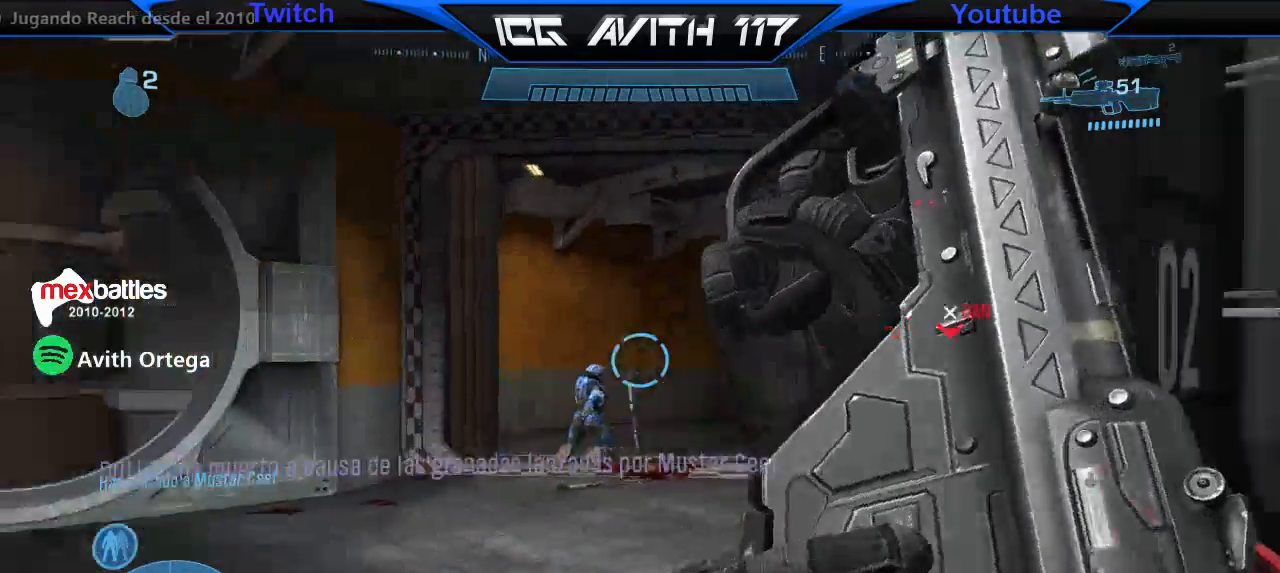
{"buttons": [], "left_stick": "up-right", "right_stick": "center"}
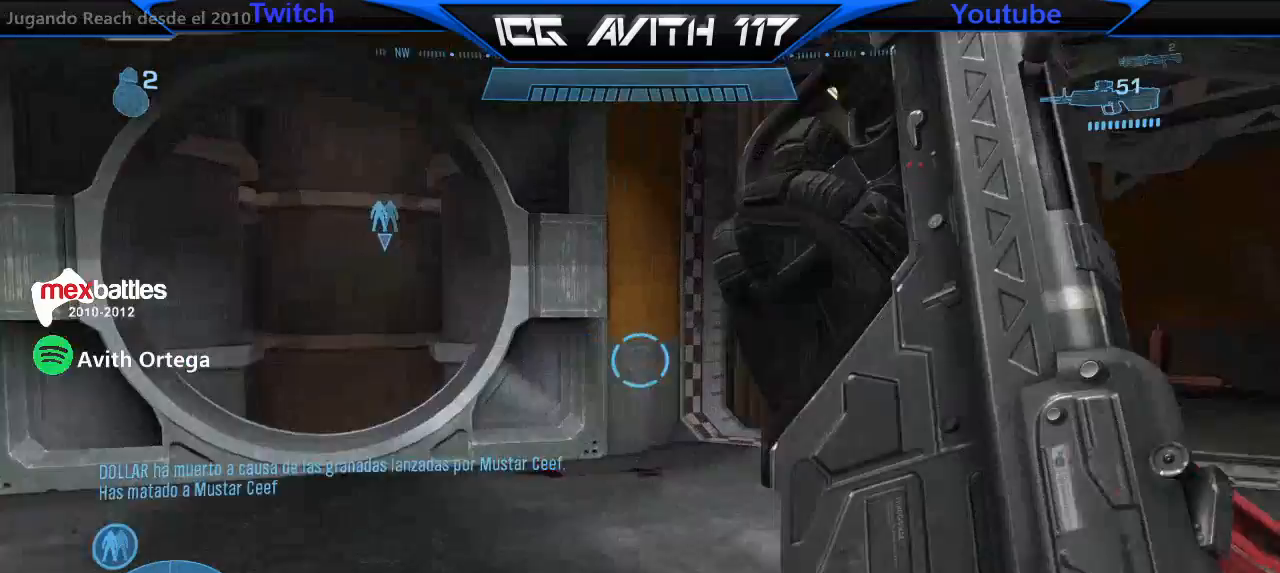
{"buttons": [], "left_stick": "up-left", "right_stick": "center", "events": [[33, "right_stick", "right"], [167, "left_stick", "up"], [300, "left_stick", "up-left"], [367, "right_stick", "center"]]}
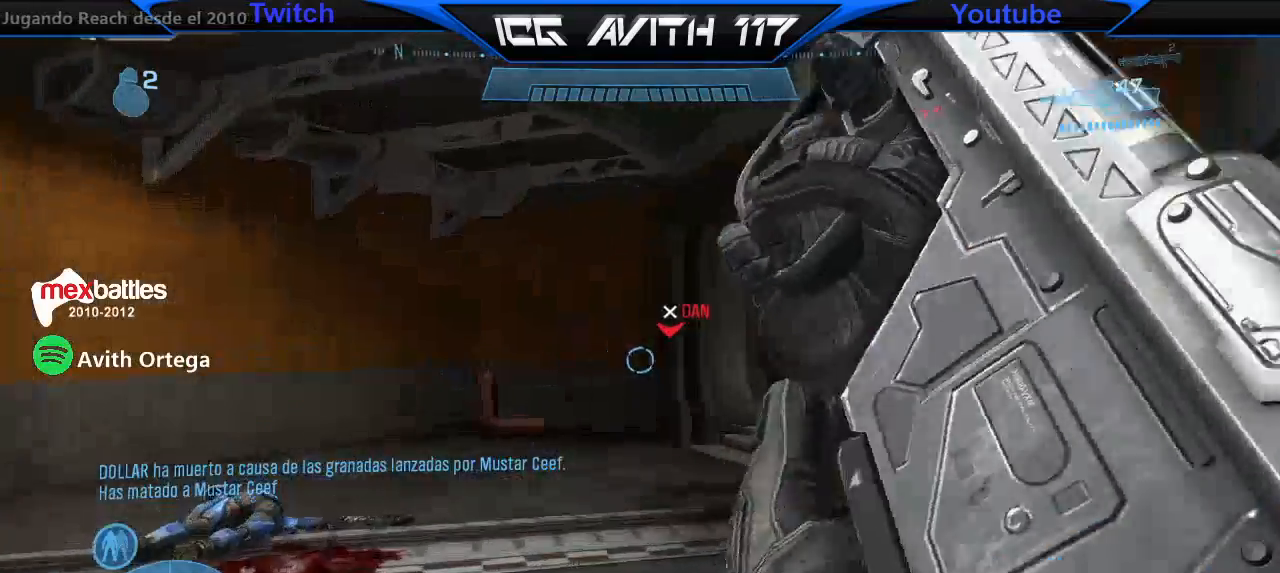
{"buttons": [], "left_stick": "up", "right_stick": "up-left", "events": [[333, "right_stick", "up-left"], [433, "left_stick", "up"]]}
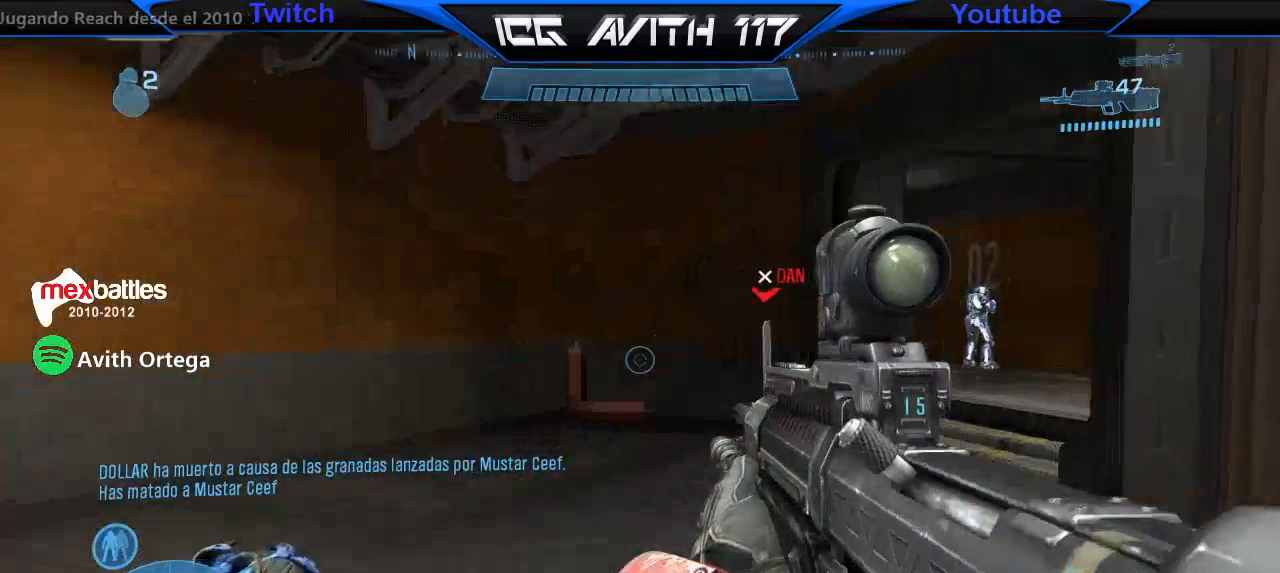
{"buttons": [], "left_stick": "up", "right_stick": "right", "events": [[33, "right_stick", "center"], [367, "right_stick", "right"]]}
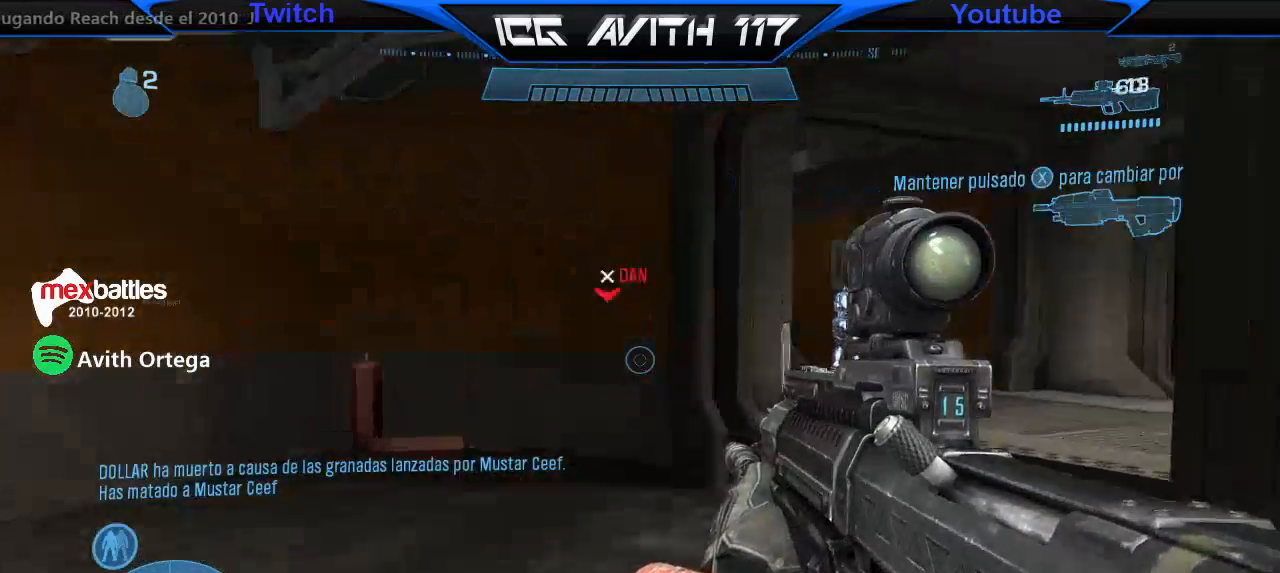
{"buttons": [], "left_stick": "up", "right_stick": "down-left", "events": [[133, "right_stick", "center"], [367, "right_stick", "down-left"]]}
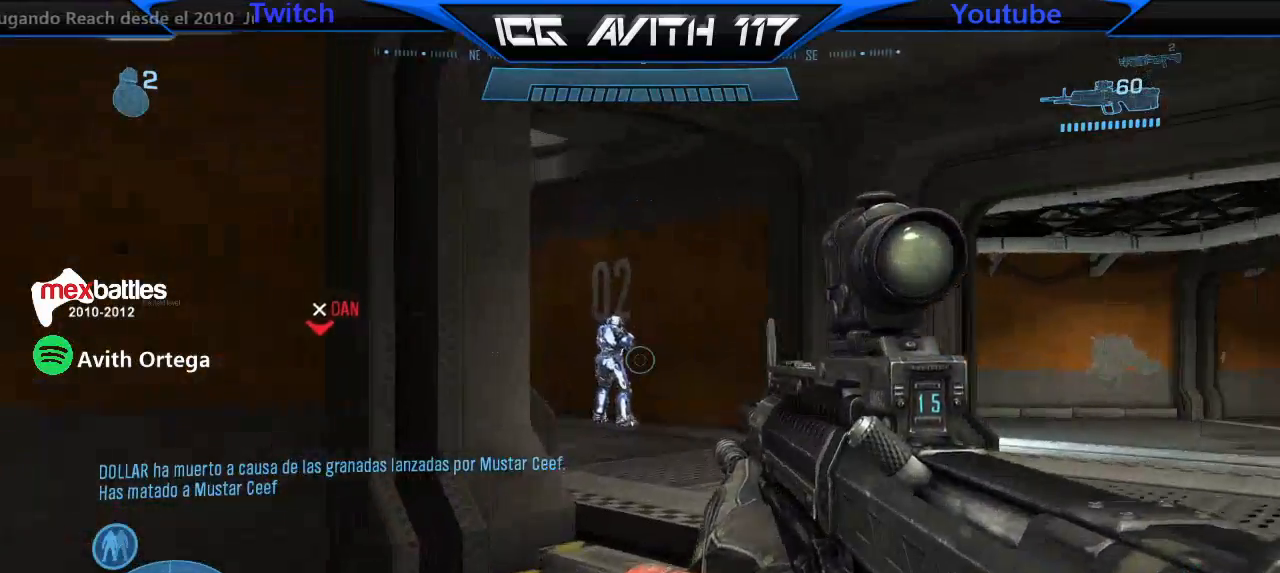
{"buttons": [], "left_stick": "up", "right_stick": "center", "events": [[33, "right_stick", "center"]]}
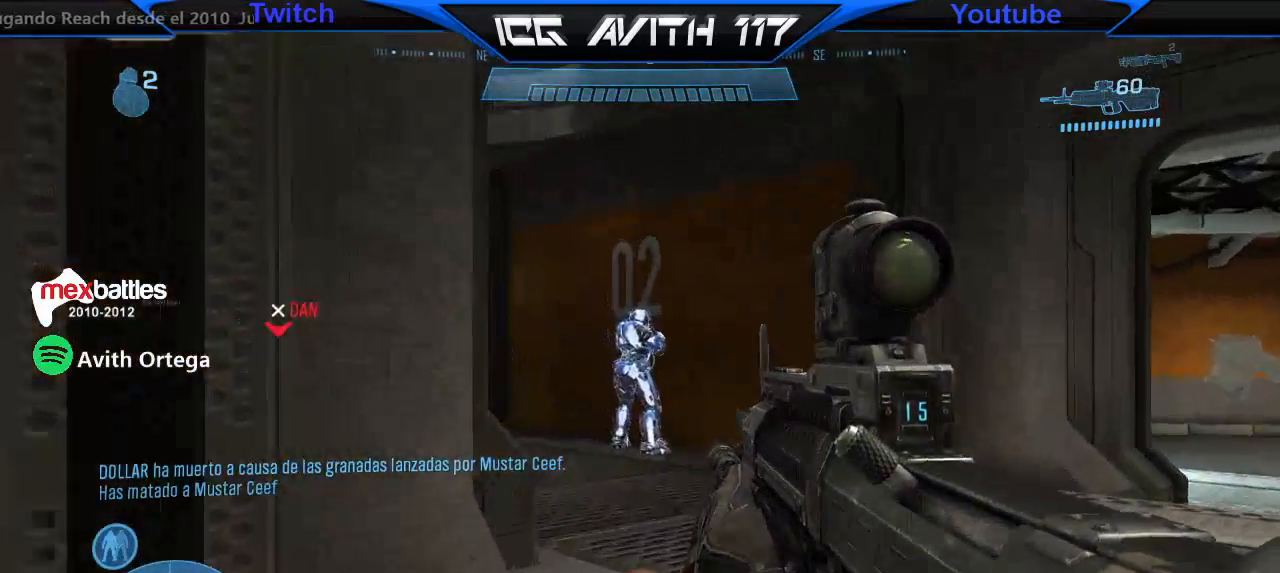
{"buttons": [], "left_stick": "up", "right_stick": "left", "events": [[467, "right_stick", "left"]]}